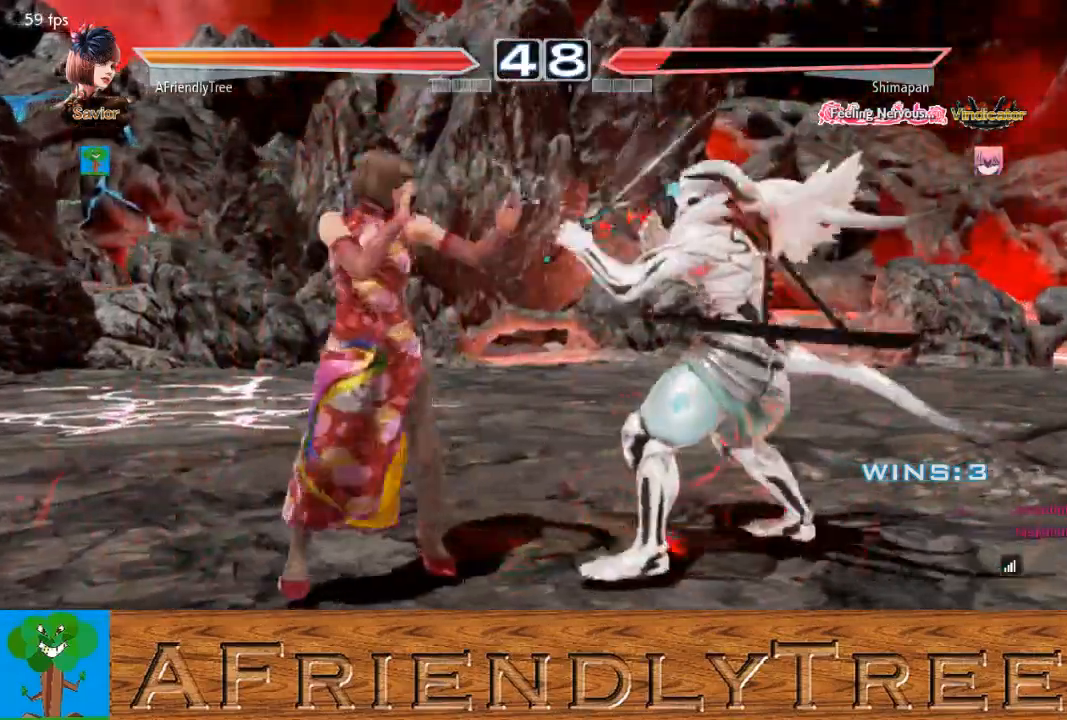
Gameplay with a controller (arcade stick); each line is a JSON object with the inputs held at the frame after it. "events" lists button and stick changes between this image and that frame as [ms after this image, input, new state], when the widget could be followed in between. Not read: L3 R3.
{"buttons": [], "left_stick": "center", "events": [[367, "CROSS", "up"], [367, "left_stick", "center"]]}
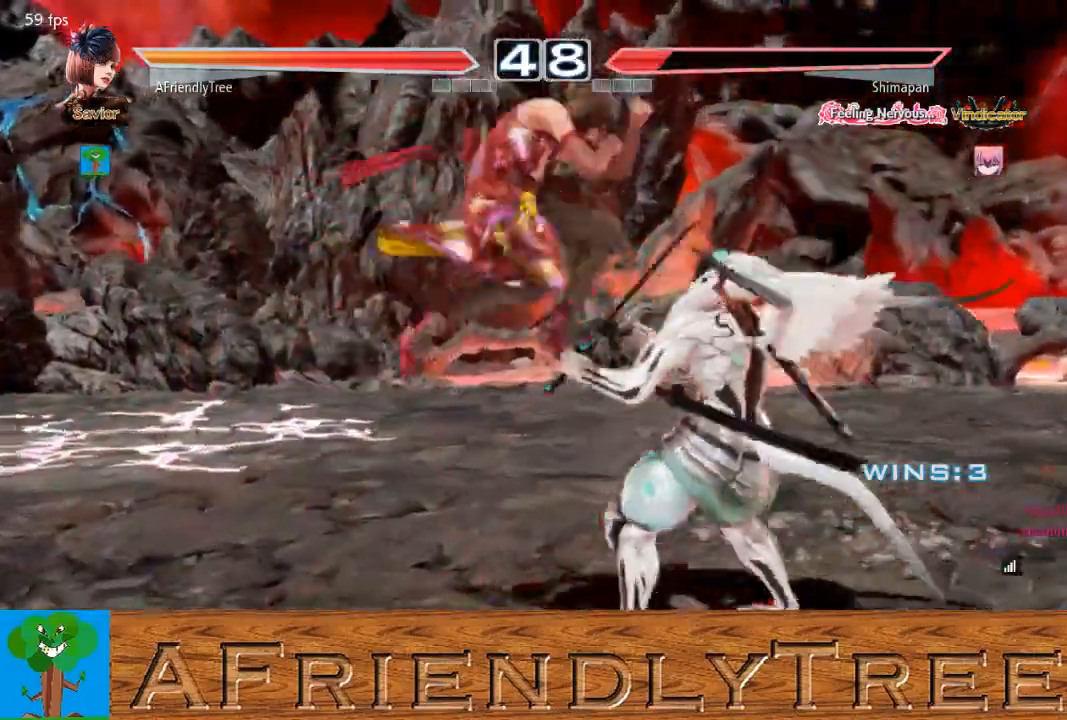
{"buttons": [], "left_stick": "left", "events": [[167, "CROSS", "down"], [267, "CROSS", "up"], [300, "left_stick", "left"]]}
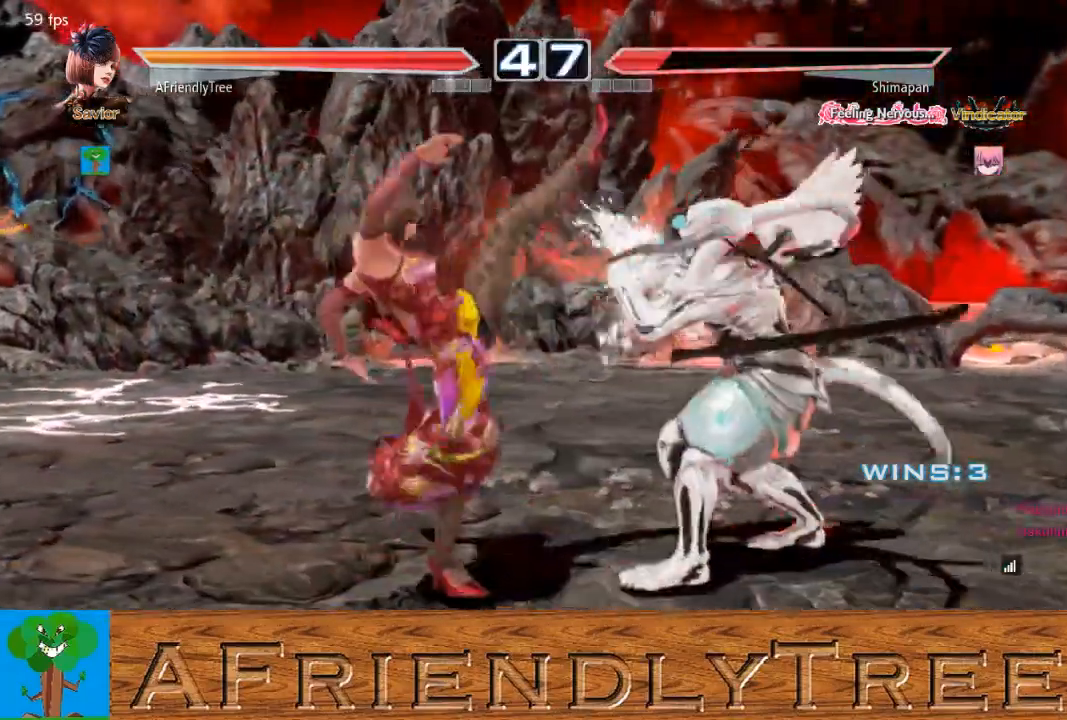
{"buttons": ["CROSS"], "left_stick": "down", "events": [[33, "left_stick", "center"], [133, "left_stick", "down"], [167, "CROSS", "down"], [267, "CROSS", "up"], [367, "CROSS", "down"]]}
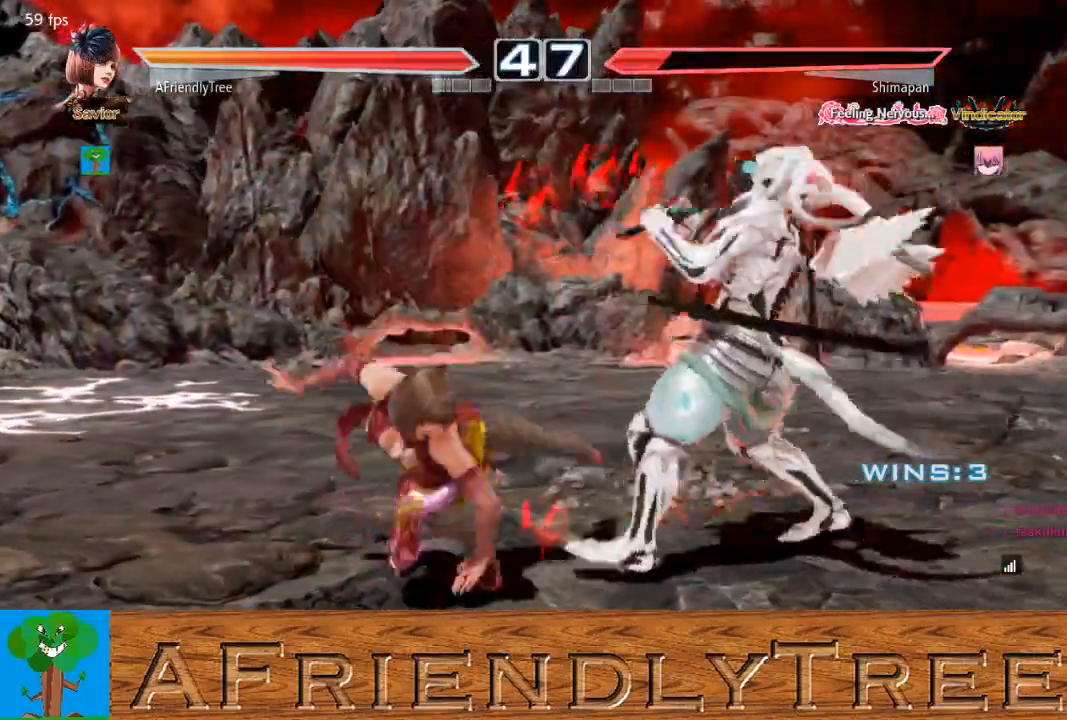
{"buttons": ["CROSS"], "left_stick": "center", "events": [[467, "left_stick", "center"]]}
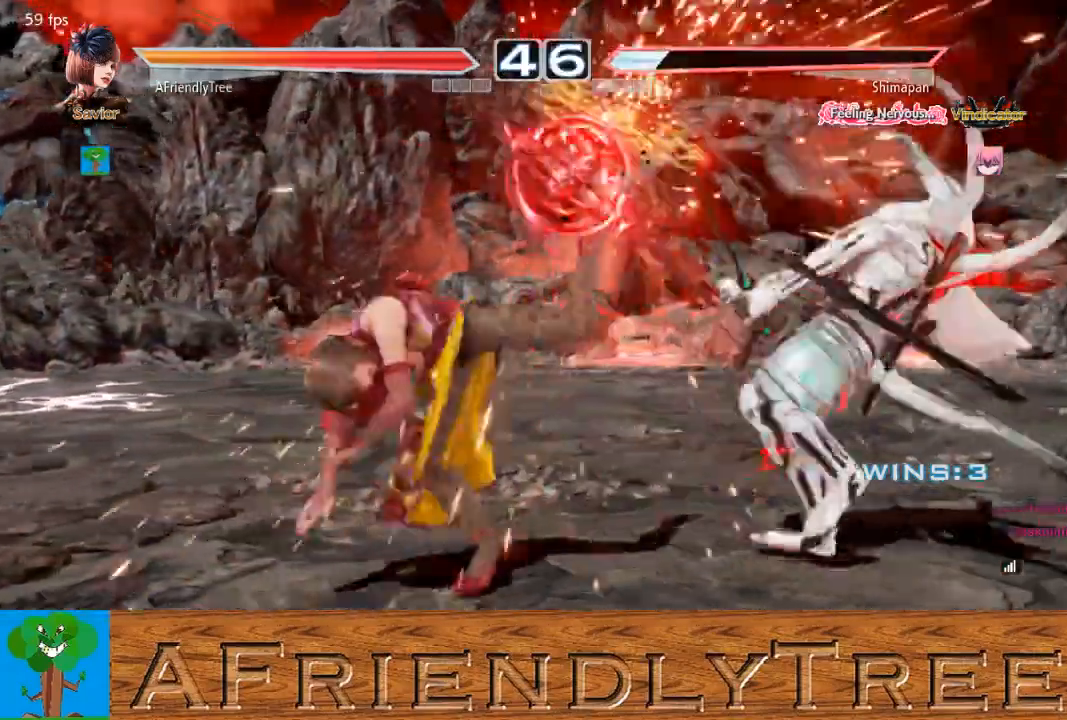
{"buttons": [], "left_stick": "up-right", "events": [[133, "CROSS", "up"], [333, "left_stick", "up-right"], [400, "SQUARE", "down"], [467, "SQUARE", "up"]]}
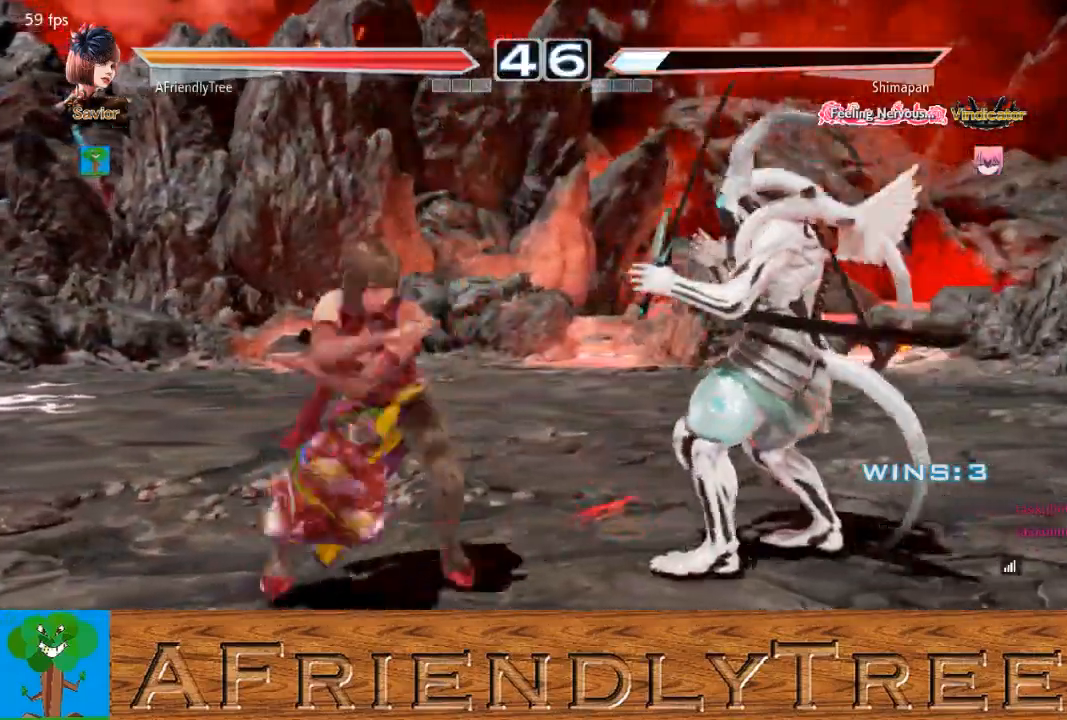
{"buttons": ["CROSS"], "left_stick": "up-right", "events": [[267, "CROSS", "down"]]}
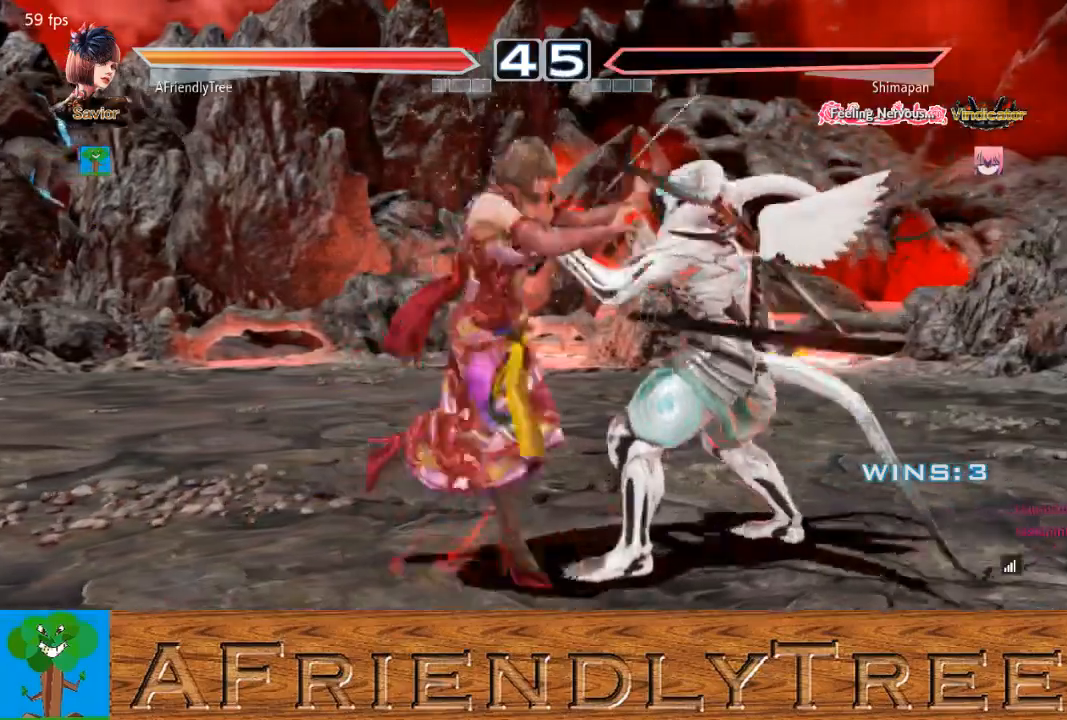
{"buttons": ["CROSS", "CIRCLE"], "left_stick": "up-right", "events": [[33, "CIRCLE", "down"]]}
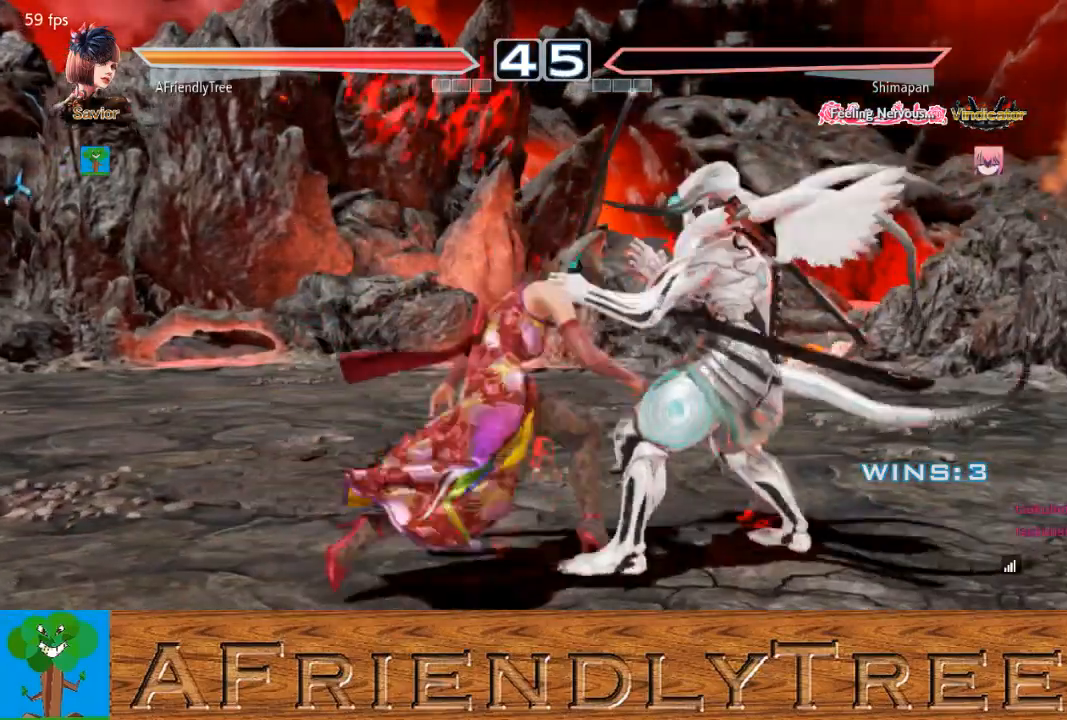
{"buttons": ["CROSS", "CIRCLE"], "left_stick": "center", "events": [[367, "left_stick", "right"], [467, "left_stick", "center"]]}
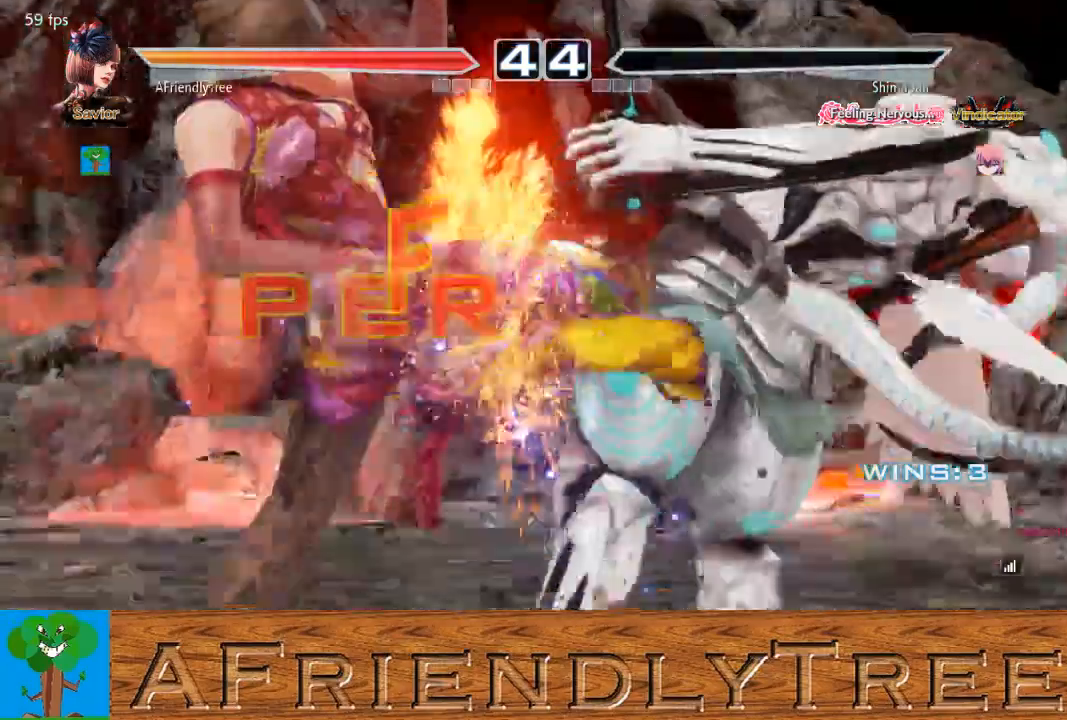
{"buttons": [], "left_stick": "center", "events": [[100, "CIRCLE", "up"], [167, "CROSS", "up"]]}
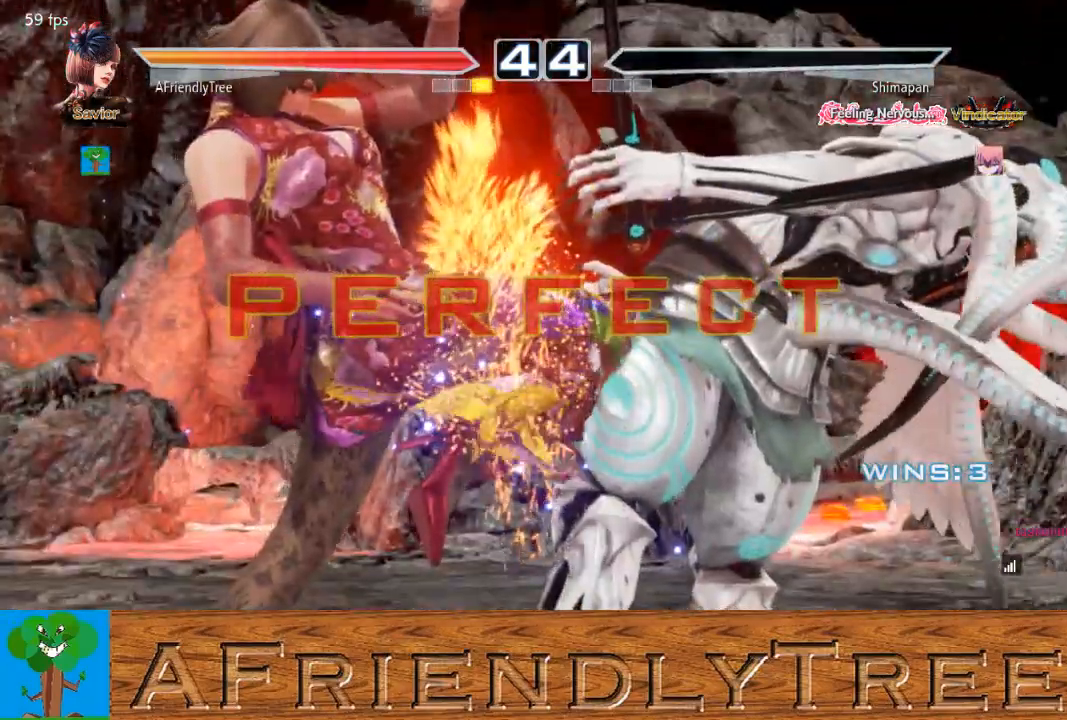
{"buttons": [], "left_stick": "center", "events": []}
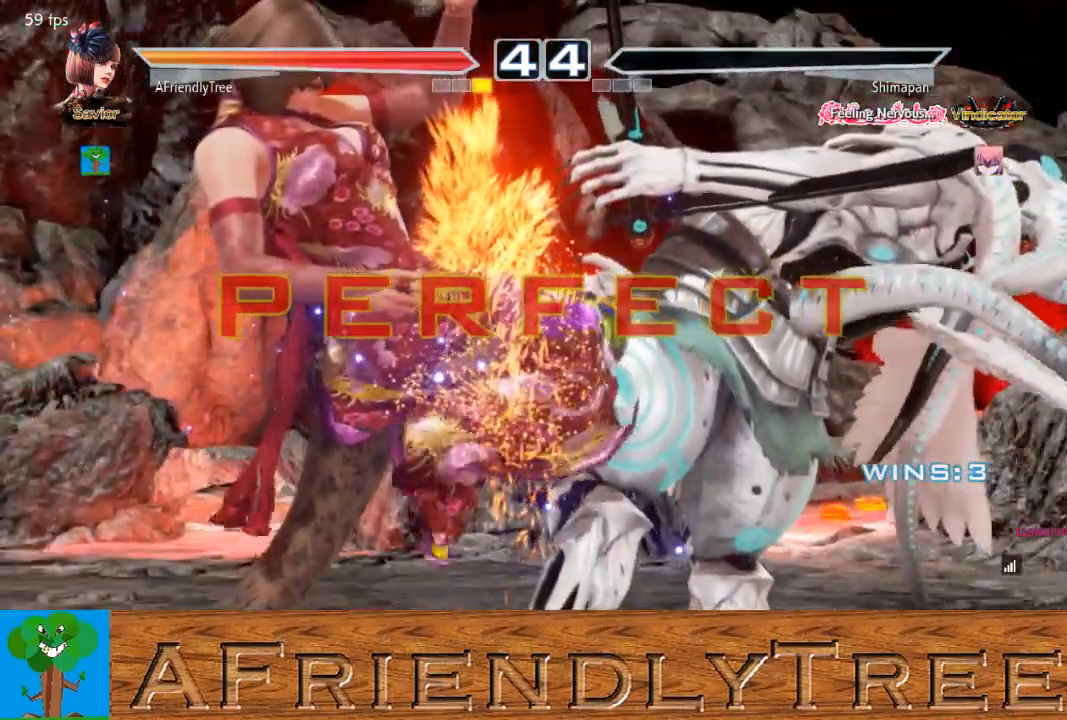
{"buttons": [], "left_stick": "center", "events": []}
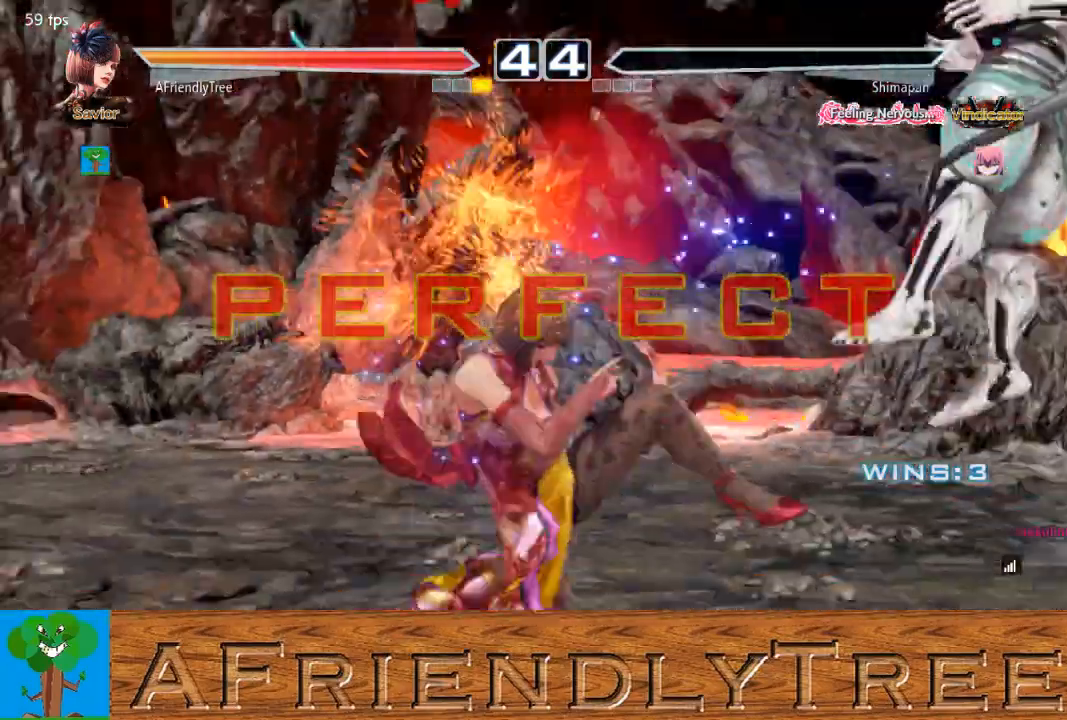
{"buttons": [], "left_stick": "center", "events": []}
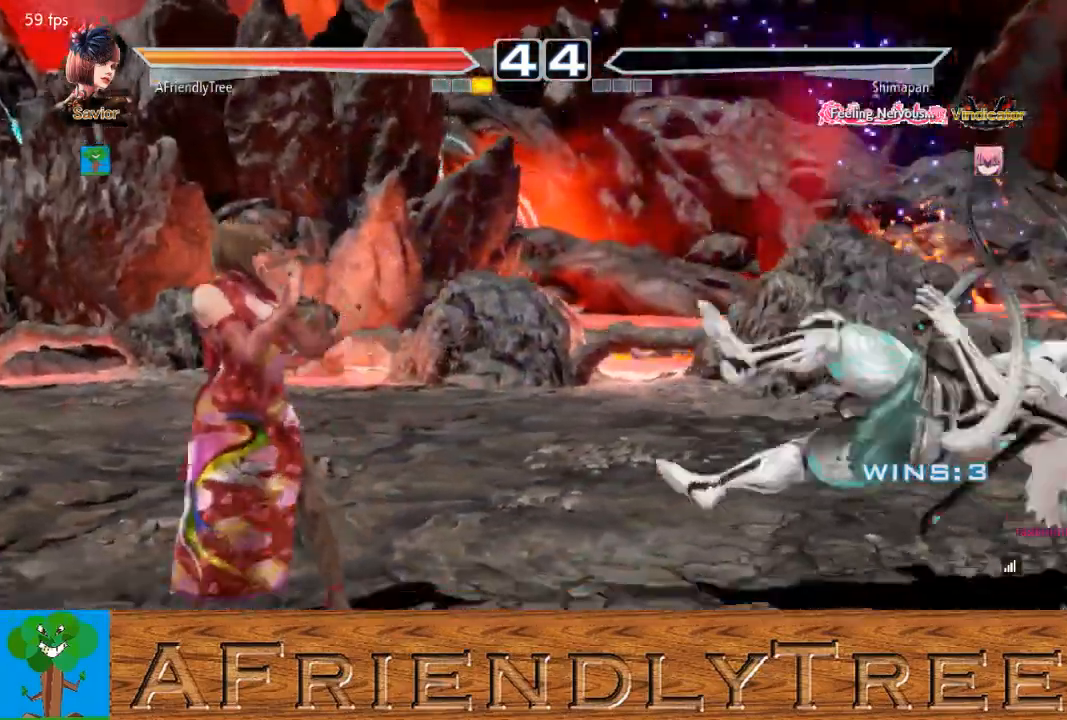
{"buttons": [], "left_stick": "center", "events": []}
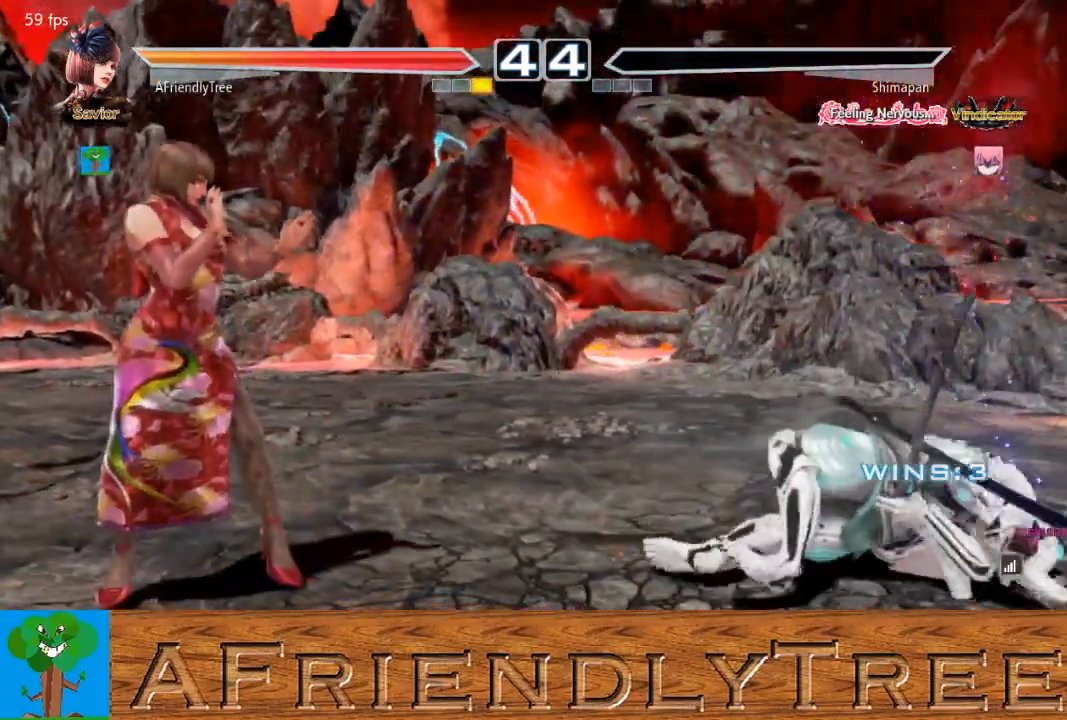
{"buttons": [], "left_stick": "center", "events": []}
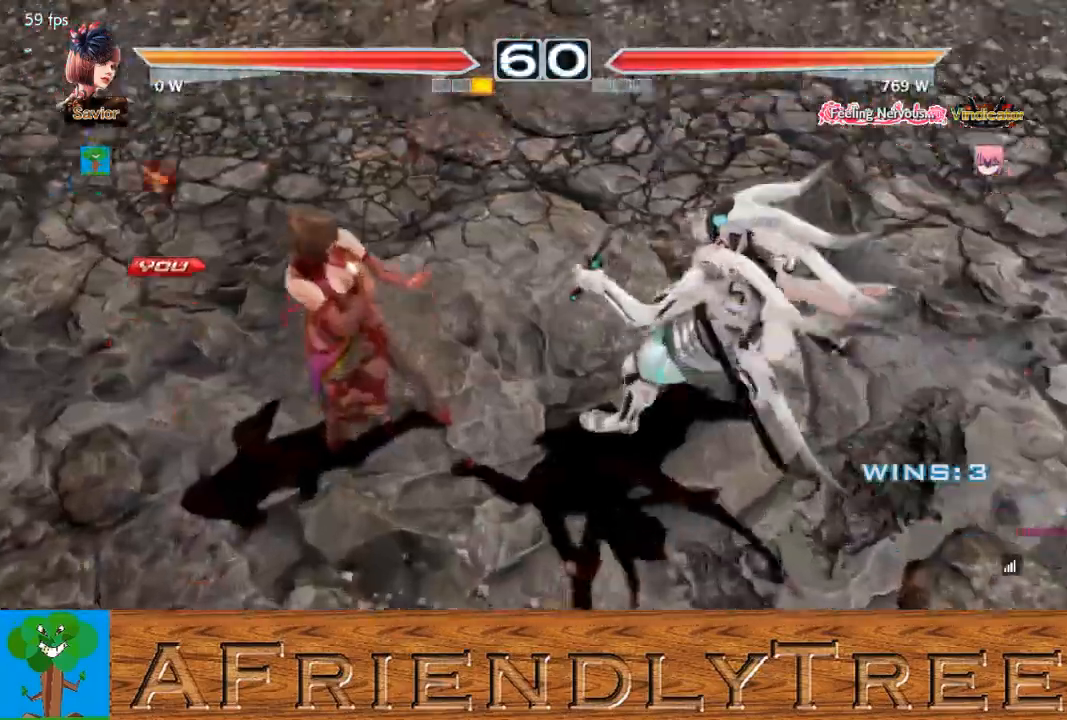
{"buttons": [], "left_stick": "center", "events": []}
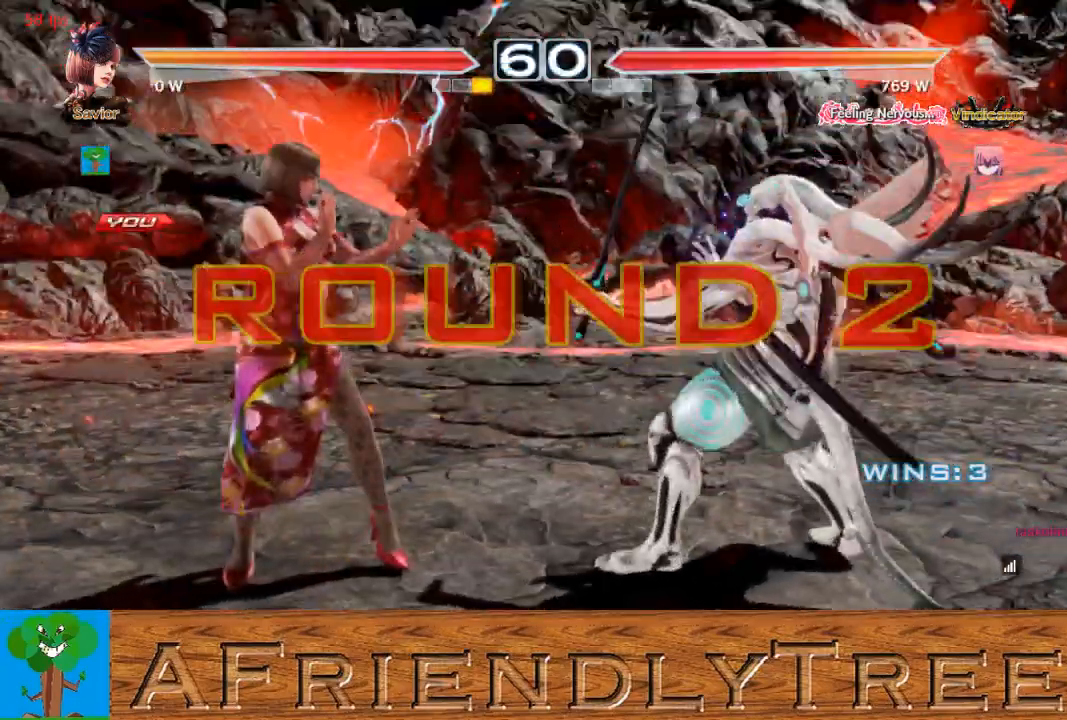
{"buttons": [], "left_stick": "down", "events": [[67, "left_stick", "down"], [200, "left_stick", "left"], [267, "left_stick", "center"], [367, "left_stick", "right"], [500, "left_stick", "down"]]}
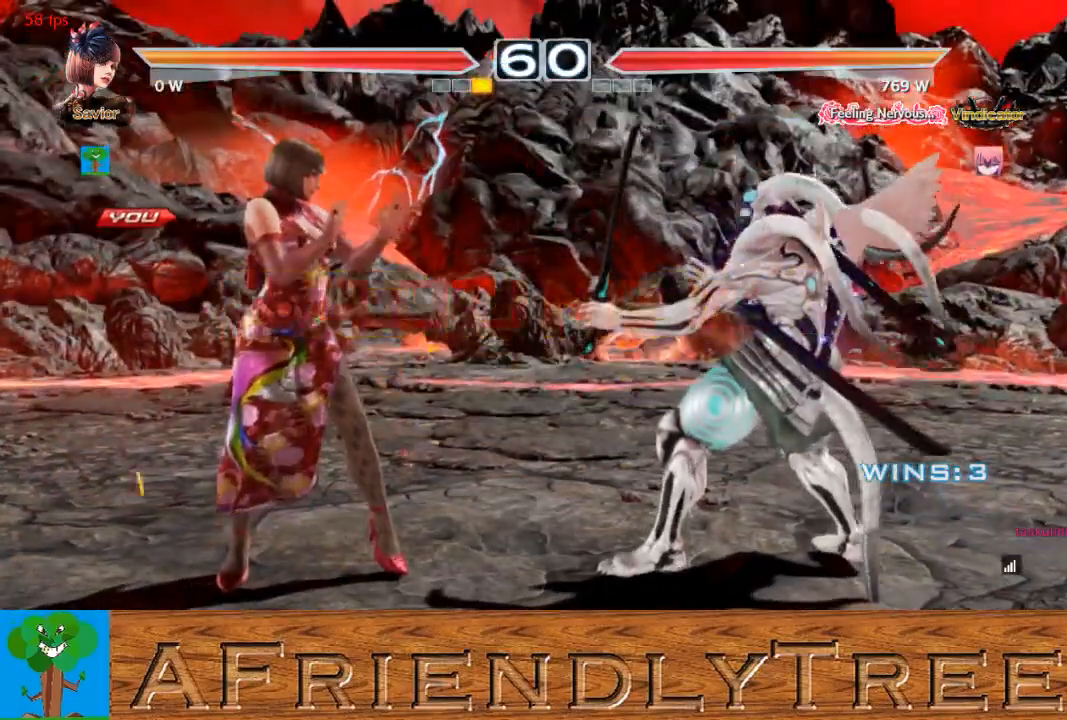
{"buttons": [], "left_stick": "center", "events": [[67, "left_stick", "left"], [167, "left_stick", "up"], [233, "left_stick", "right"], [367, "left_stick", "down"], [433, "left_stick", "left"], [500, "left_stick", "center"]]}
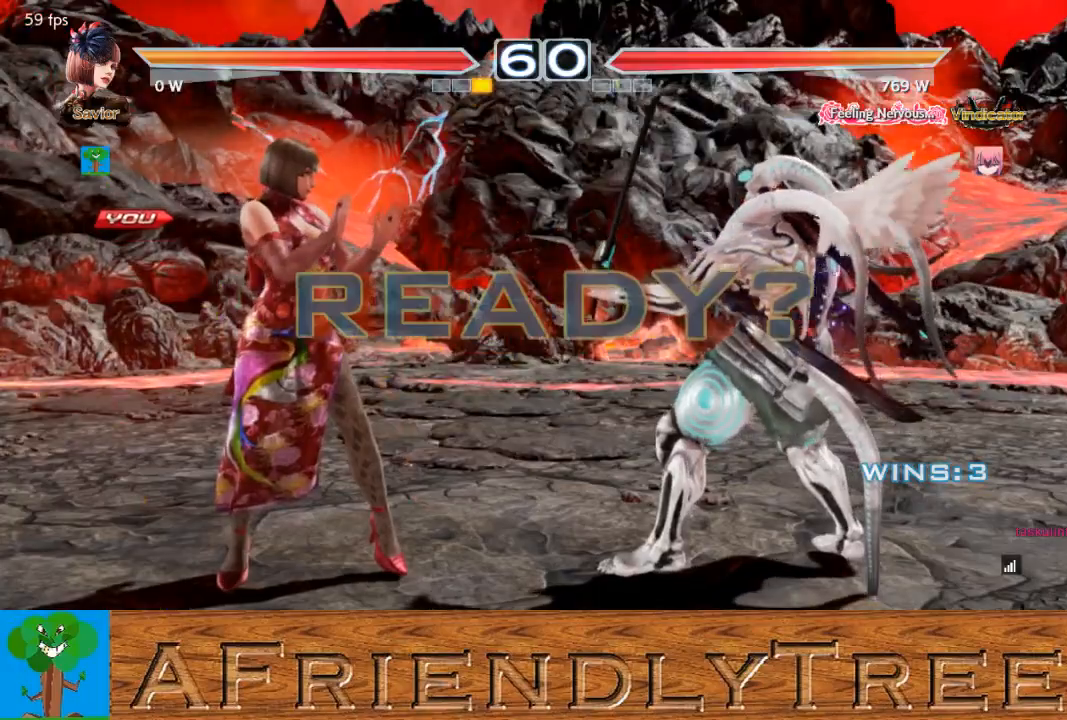
{"buttons": [], "left_stick": "right", "events": [[67, "left_stick", "right"], [200, "left_stick", "down"], [400, "left_stick", "up"], [500, "left_stick", "right"]]}
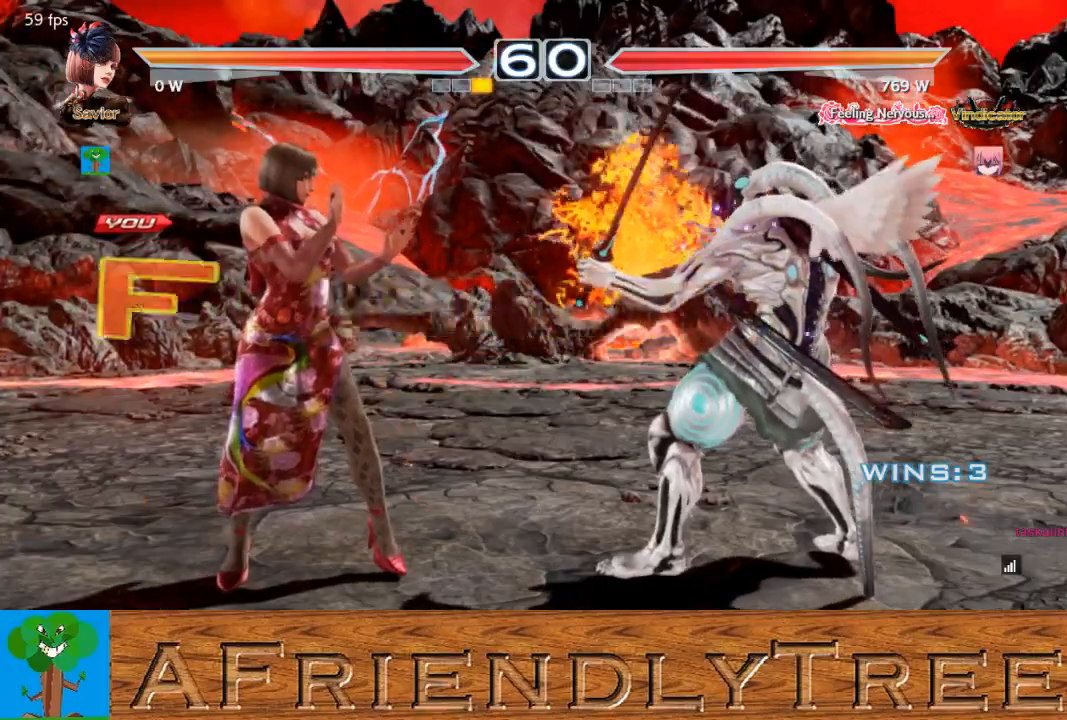
{"buttons": [], "left_stick": "left", "events": [[100, "left_stick", "down"], [200, "left_stick", "left"], [267, "left_stick", "center"], [467, "left_stick", "left"]]}
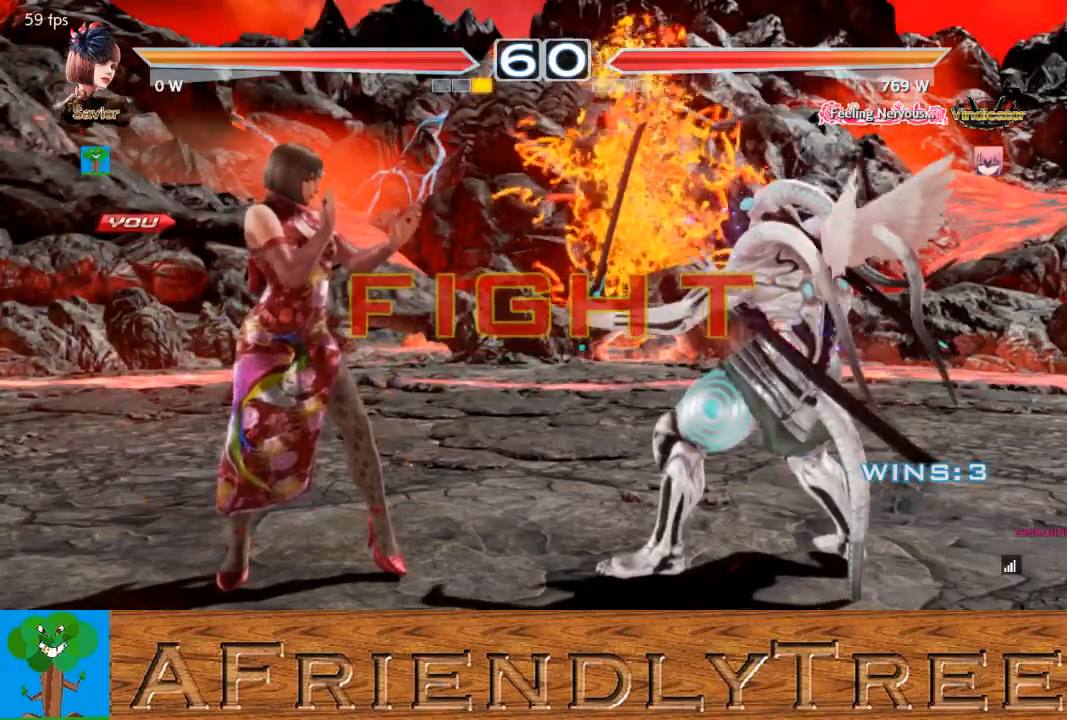
{"buttons": [], "left_stick": "left", "events": [[67, "left_stick", "center"], [167, "left_stick", "left"], [333, "left_stick", "center"], [400, "left_stick", "left"]]}
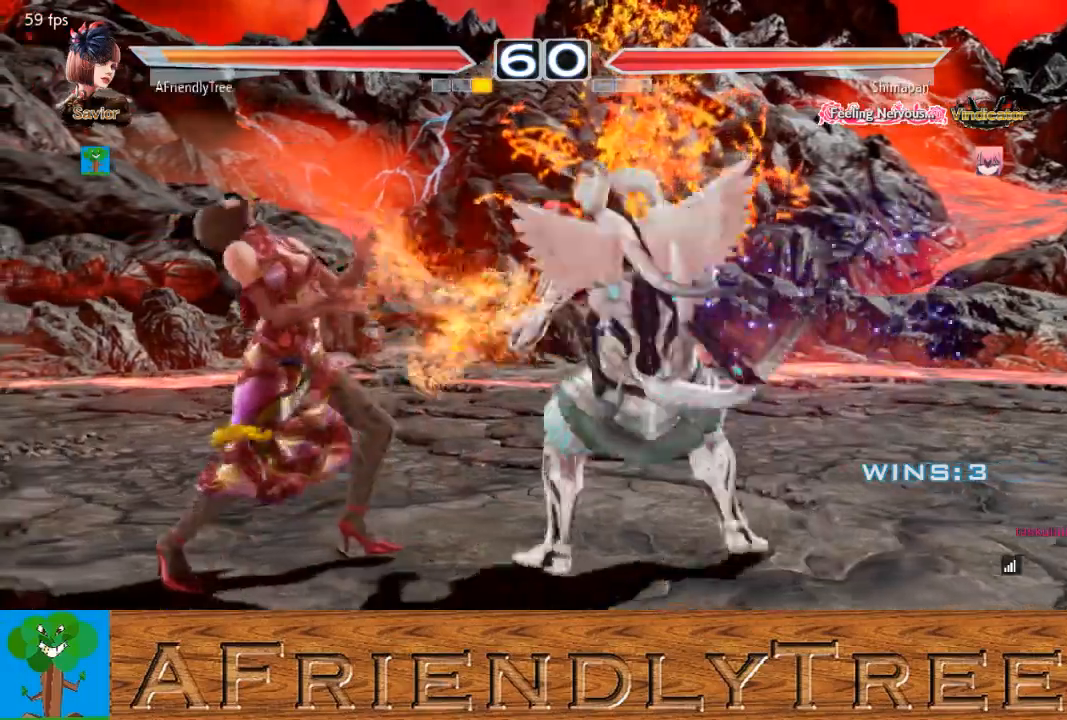
{"buttons": [], "left_stick": "left", "events": [[167, "left_stick", "center"], [233, "left_stick", "left"]]}
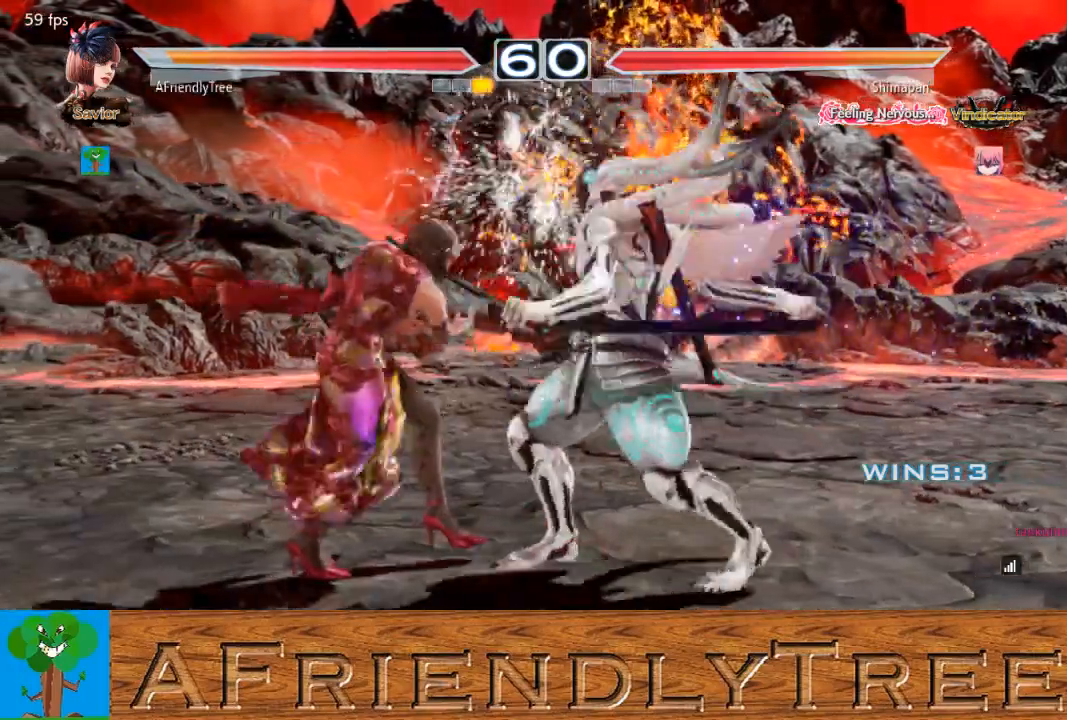
{"buttons": [], "left_stick": "left", "events": [[67, "left_stick", "center"], [100, "SQUARE", "down"], [200, "SQUARE", "up"], [333, "left_stick", "left"]]}
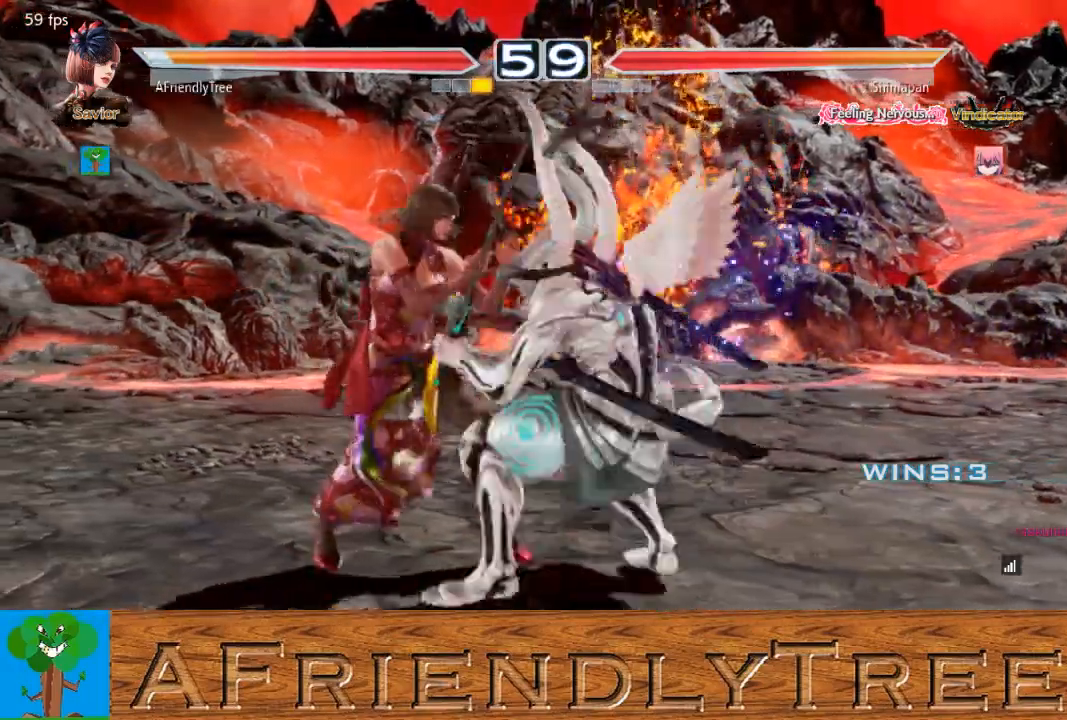
{"buttons": [], "left_stick": "left", "events": [[33, "left_stick", "center"], [200, "left_stick", "left"], [267, "left_stick", "center"], [333, "left_stick", "left"]]}
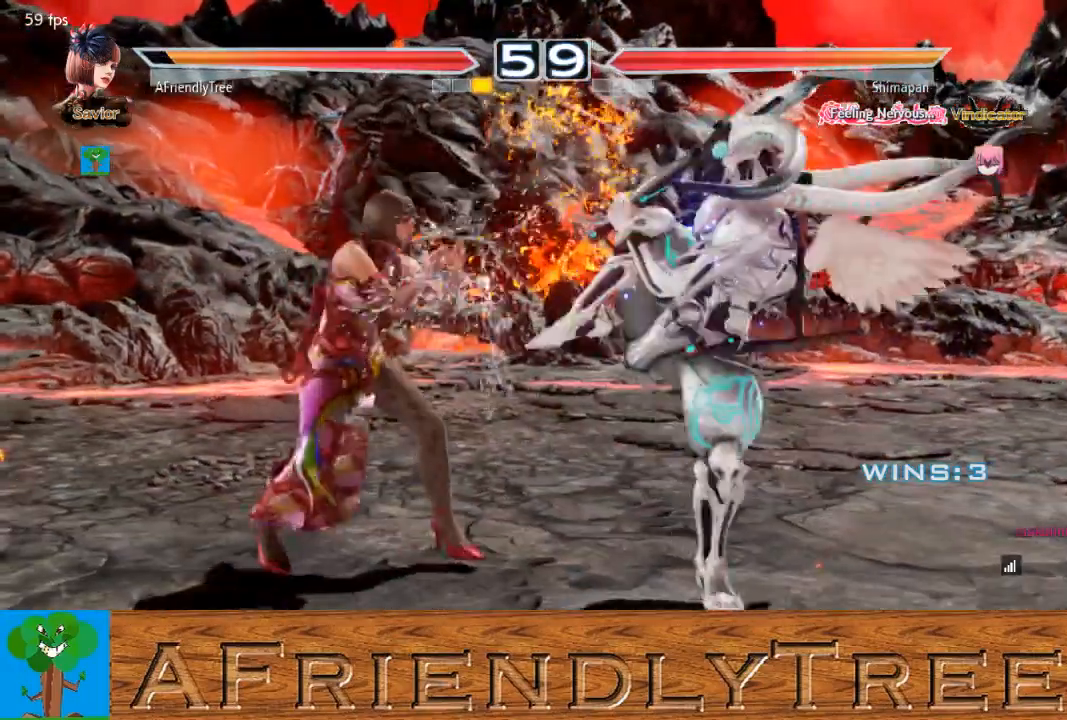
{"buttons": ["SQUARE"], "left_stick": "down-right", "events": [[33, "left_stick", "center"], [67, "SQUARE", "down"], [333, "SQUARE", "up"], [433, "left_stick", "down-right"], [467, "SQUARE", "down"]]}
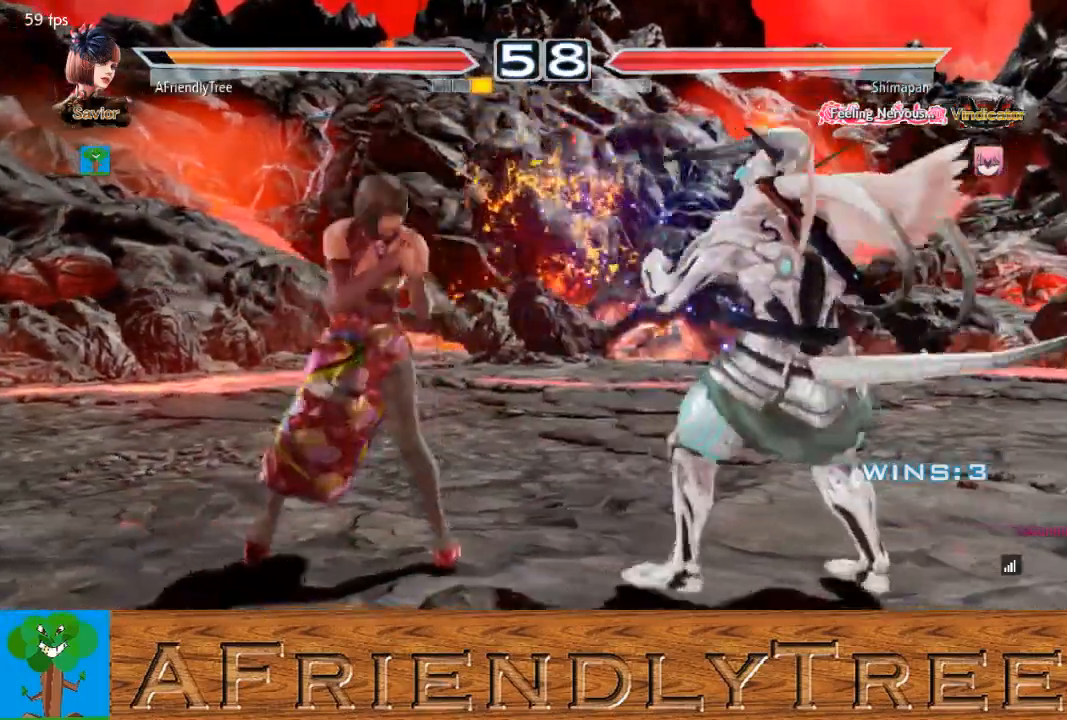
{"buttons": [], "left_stick": "down-right", "events": [[333, "left_stick", "center"], [367, "SQUARE", "up"], [500, "left_stick", "down-right"]]}
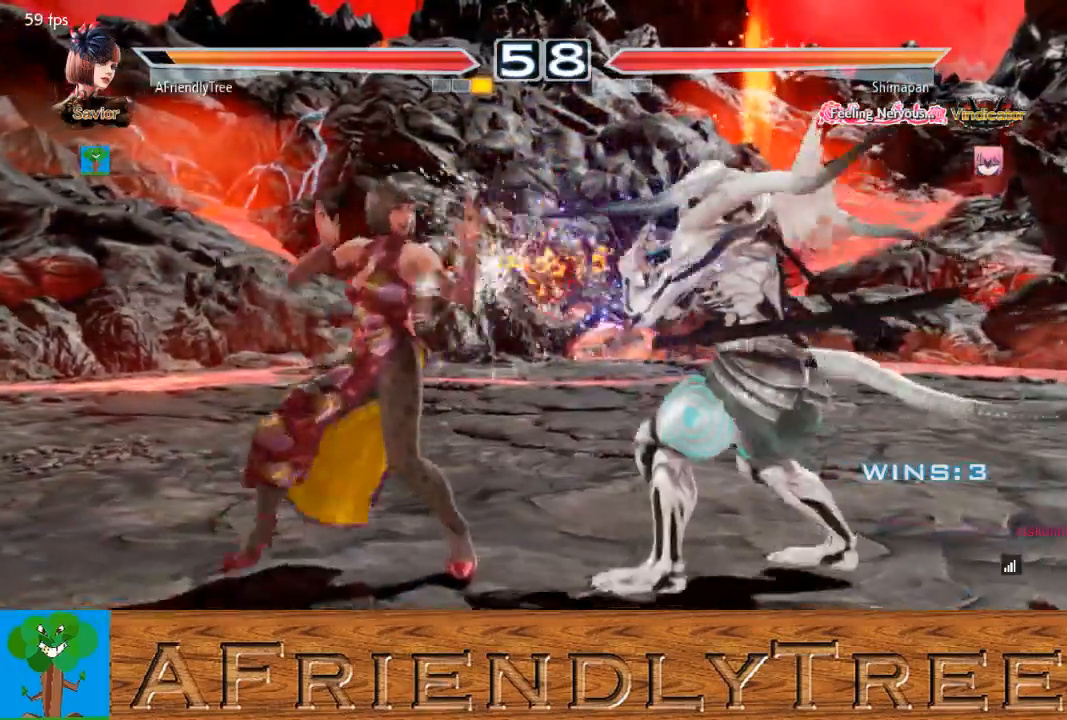
{"buttons": ["TRIANGLE"], "left_stick": "down-right", "events": [[33, "TRIANGLE", "down"]]}
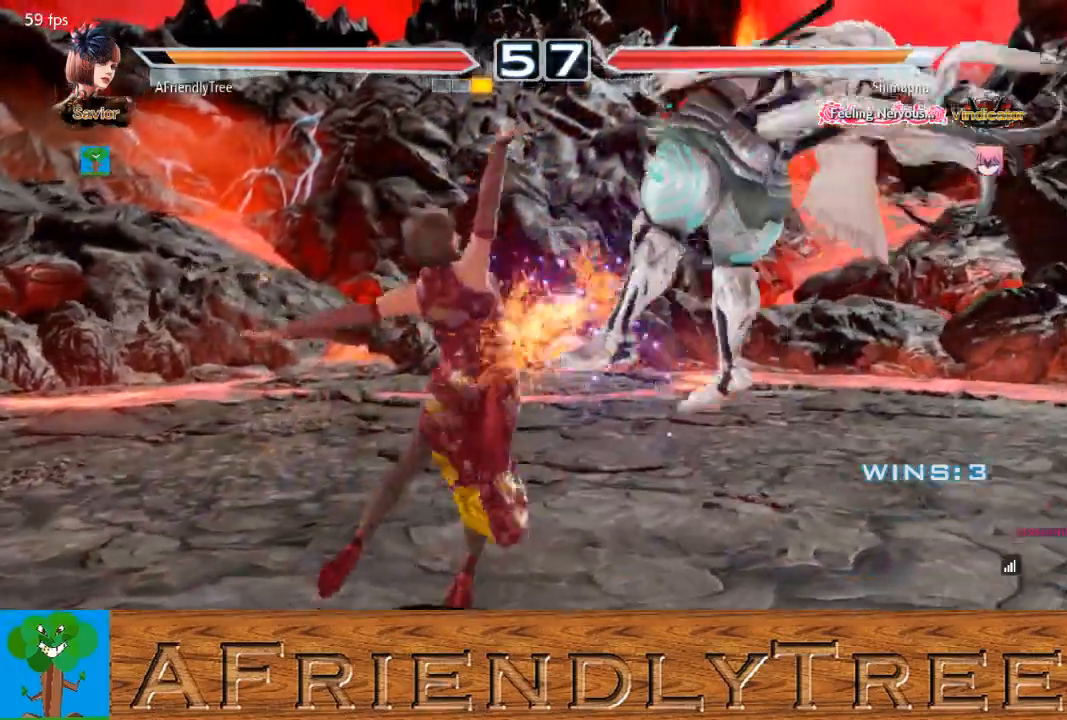
{"buttons": ["TRIANGLE"], "left_stick": "down-right", "events": [[100, "TRIANGLE", "up"], [100, "left_stick", "center"], [233, "left_stick", "down-right"], [267, "CROSS", "down"], [367, "CROSS", "up"], [433, "TRIANGLE", "down"]]}
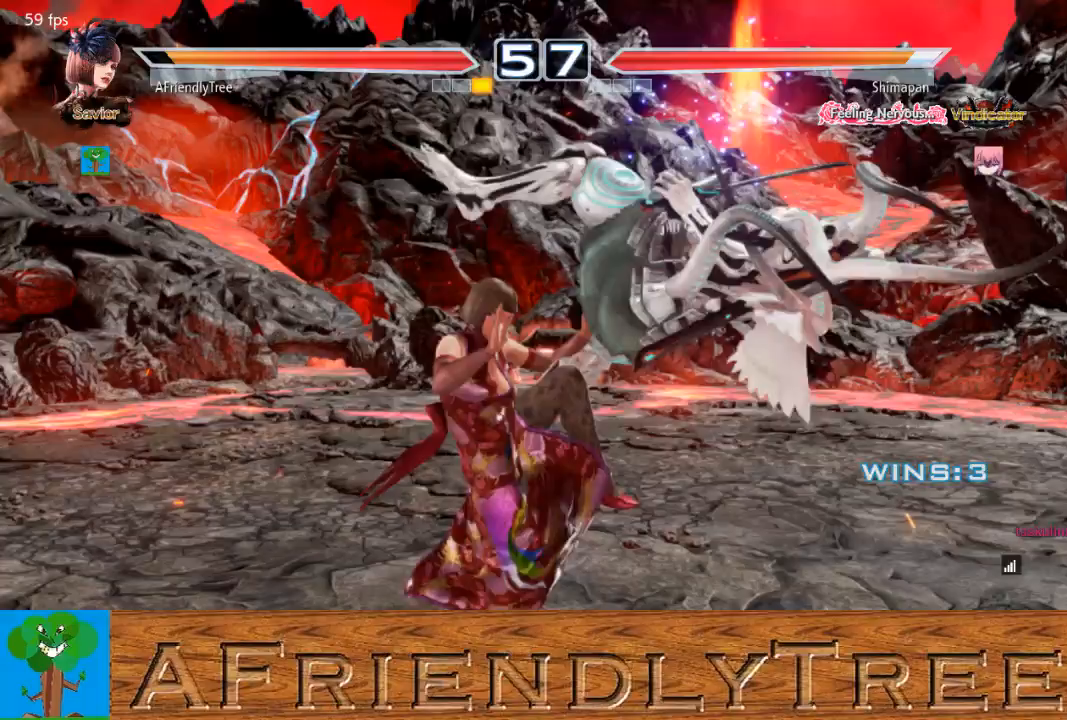
{"buttons": [], "left_stick": "down-right", "events": [[67, "TRIANGLE", "up"]]}
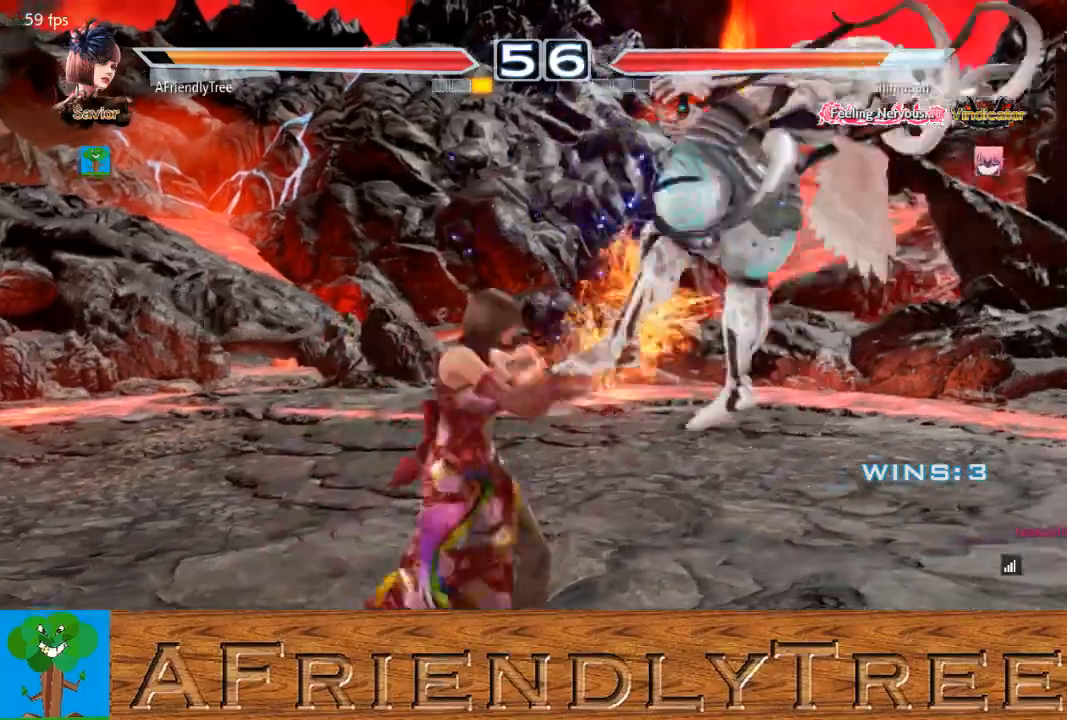
{"buttons": ["SQUARE"], "left_stick": "center", "events": [[33, "left_stick", "center"], [133, "SQUARE", "down"]]}
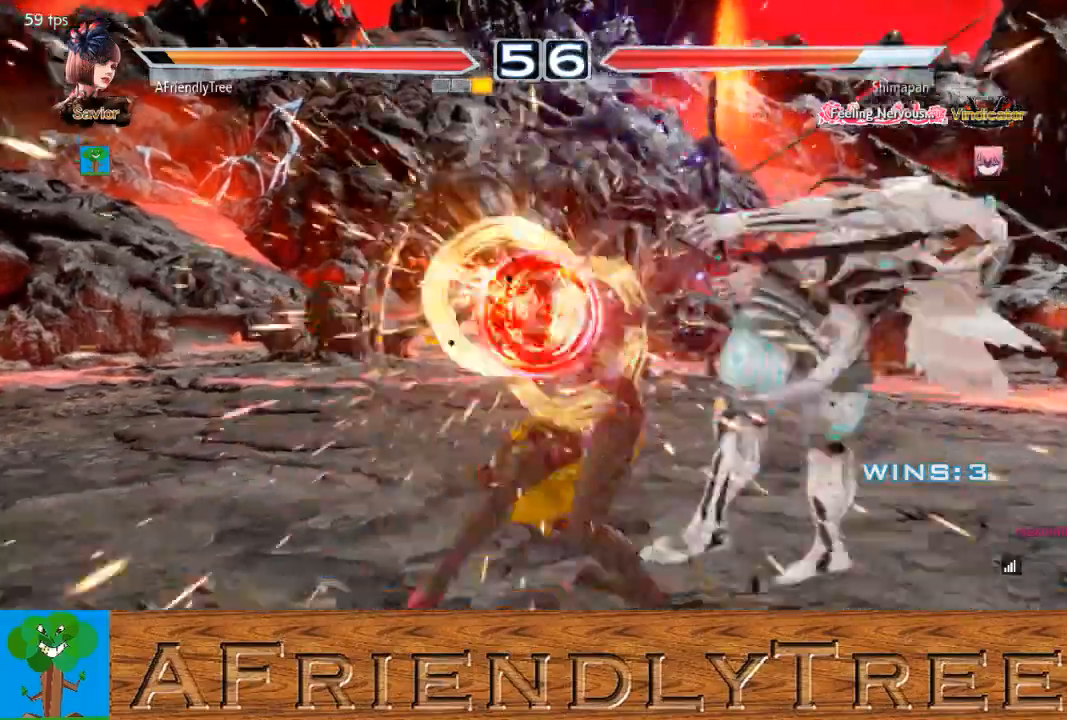
{"buttons": ["TRIANGLE"], "left_stick": "right", "events": [[67, "SQUARE", "up"], [167, "left_stick", "right"], [233, "CROSS", "down"], [333, "CROSS", "up"], [400, "TRIANGLE", "down"]]}